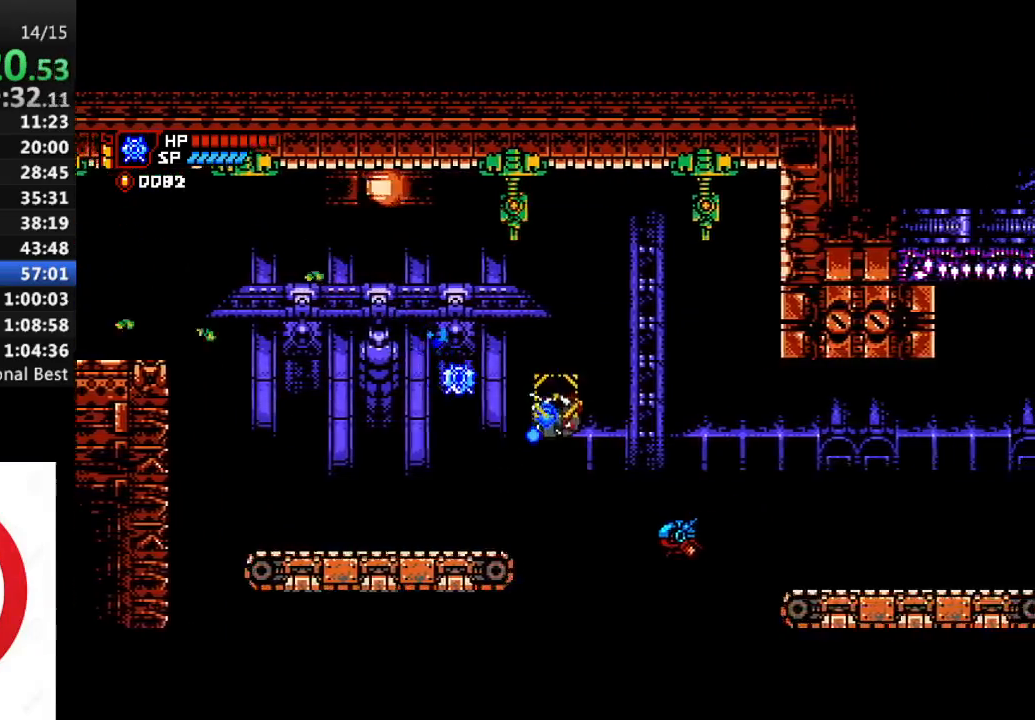
Gameplay with a controller (PlayStation layout); each line is a JSON object with the inputs held at the frame after it. "events" lists button and stick changes between this image and that frame as [ms after this image, input, new state], when the widget could be followed in between.
{"buttons": ["R1", "DPAD_RIGHT"], "left_stick": "center", "right_stick": "center", "events": [[17, "CROSS", "up"]]}
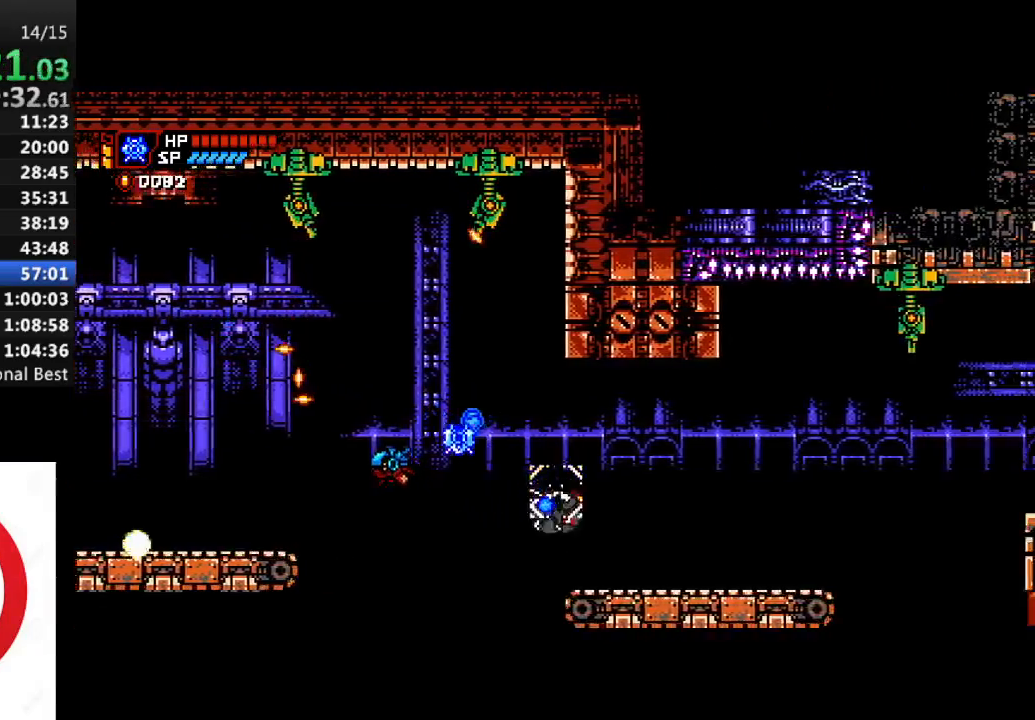
{"buttons": ["R1", "DPAD_RIGHT"], "left_stick": "center", "right_stick": "center", "events": [[150, "CROSS", "down"], [300, "CROSS", "up"]]}
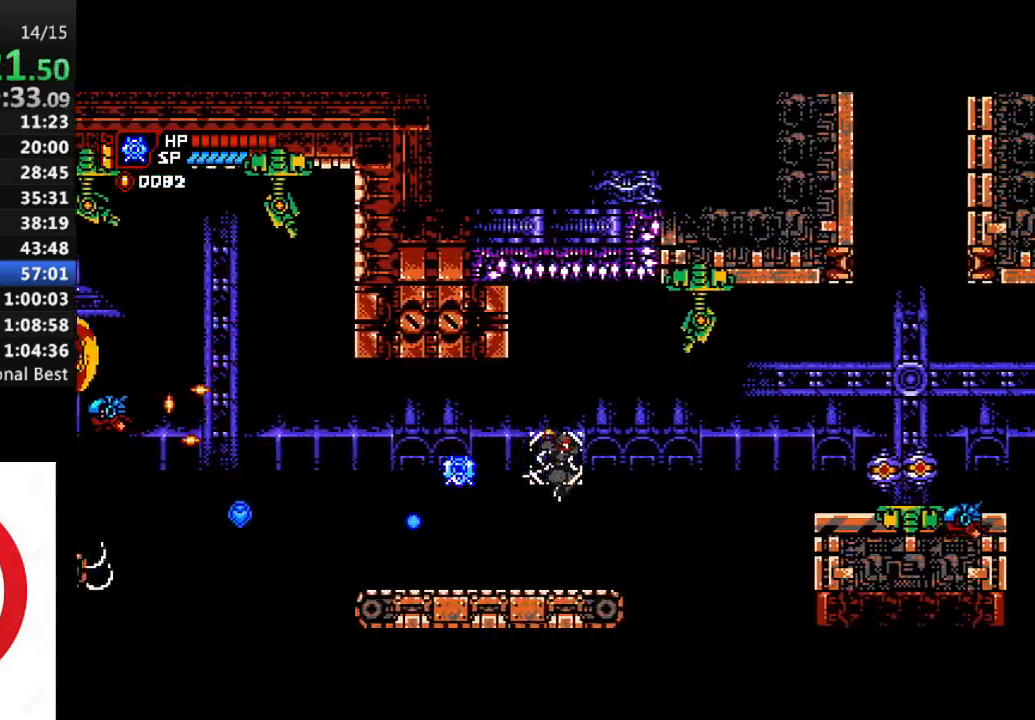
{"buttons": ["CROSS", "SQUARE", "R1", "DPAD_DOWN", "DPAD_RIGHT"], "left_stick": "center", "right_stick": "center", "events": [[167, "CROSS", "down"], [283, "DPAD_DOWN", "down"], [417, "SQUARE", "down"]]}
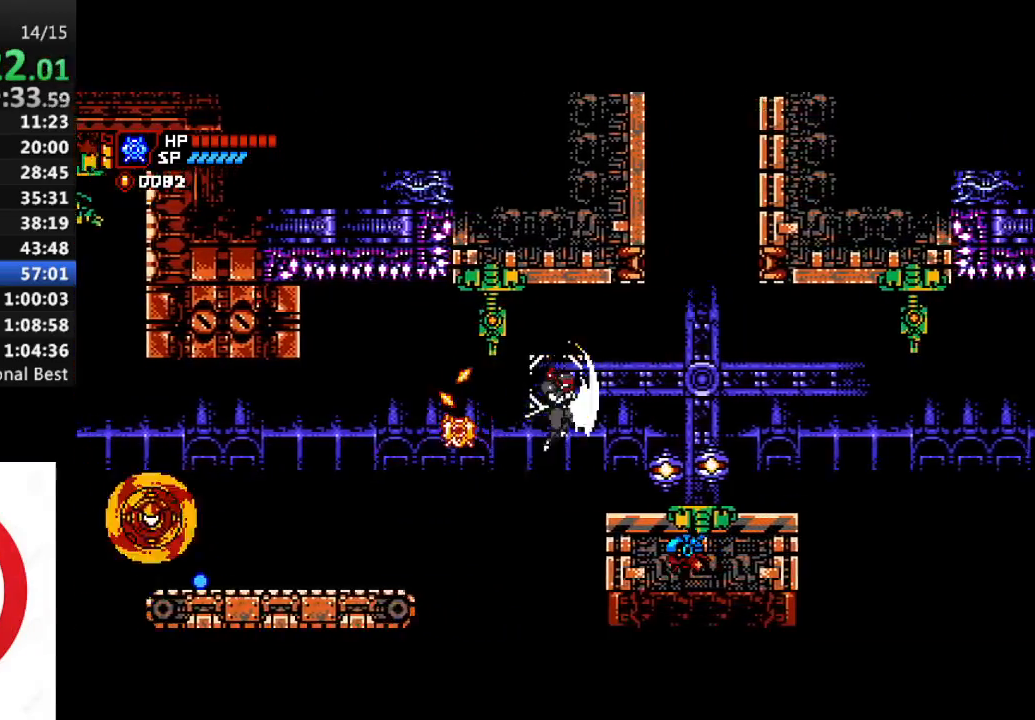
{"buttons": [], "left_stick": "center", "right_stick": "center", "events": [[67, "SQUARE", "up"], [83, "CROSS", "up"], [117, "R1", "up"], [250, "DPAD_DOWN", "up"], [283, "DPAD_RIGHT", "up"]]}
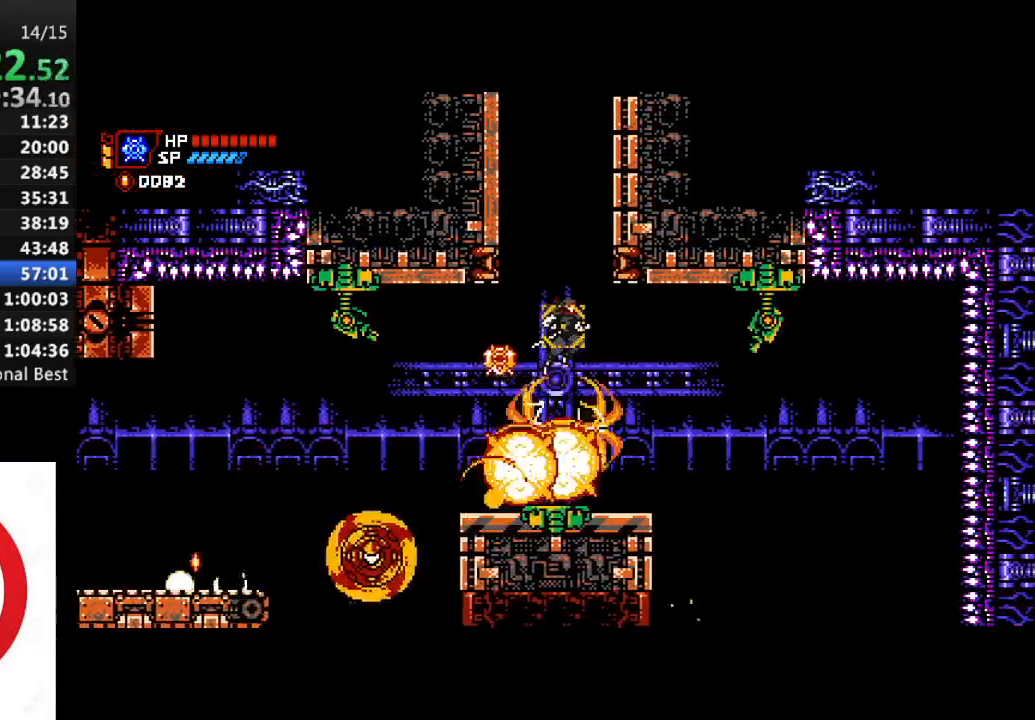
{"buttons": ["CROSS", "DPAD_LEFT"], "left_stick": "center", "right_stick": "center", "events": [[117, "CROSS", "down"], [117, "DPAD_LEFT", "down"], [400, "CROSS", "up"], [467, "CROSS", "down"]]}
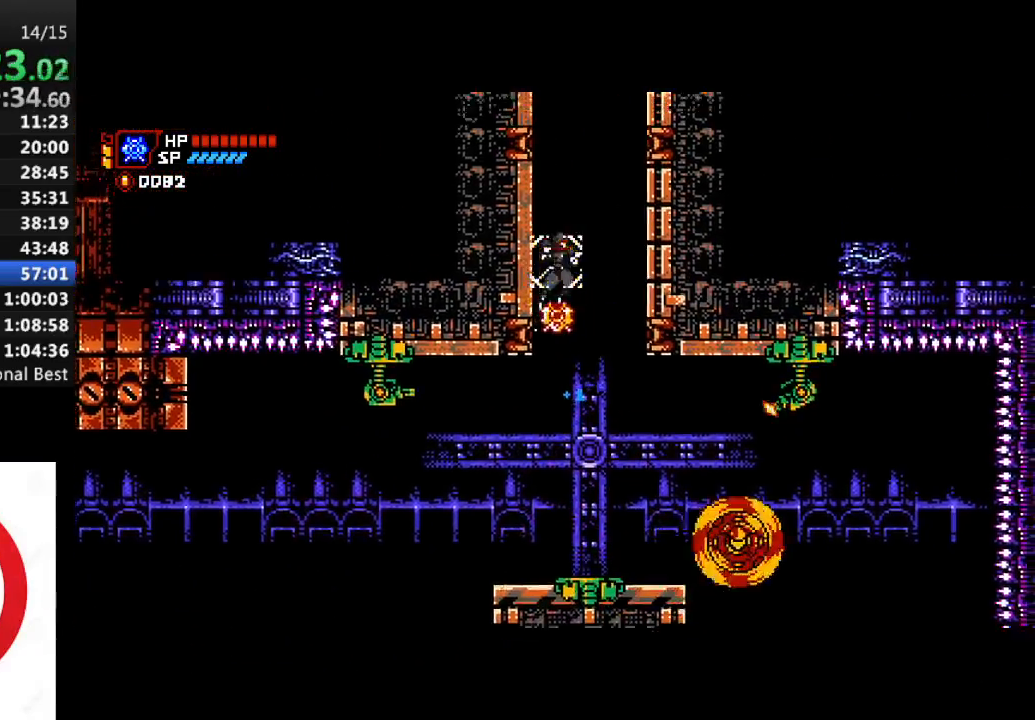
{"buttons": ["DPAD_LEFT"], "left_stick": "center", "right_stick": "center", "events": [[200, "CROSS", "up"], [250, "CROSS", "down"], [500, "CROSS", "up"]]}
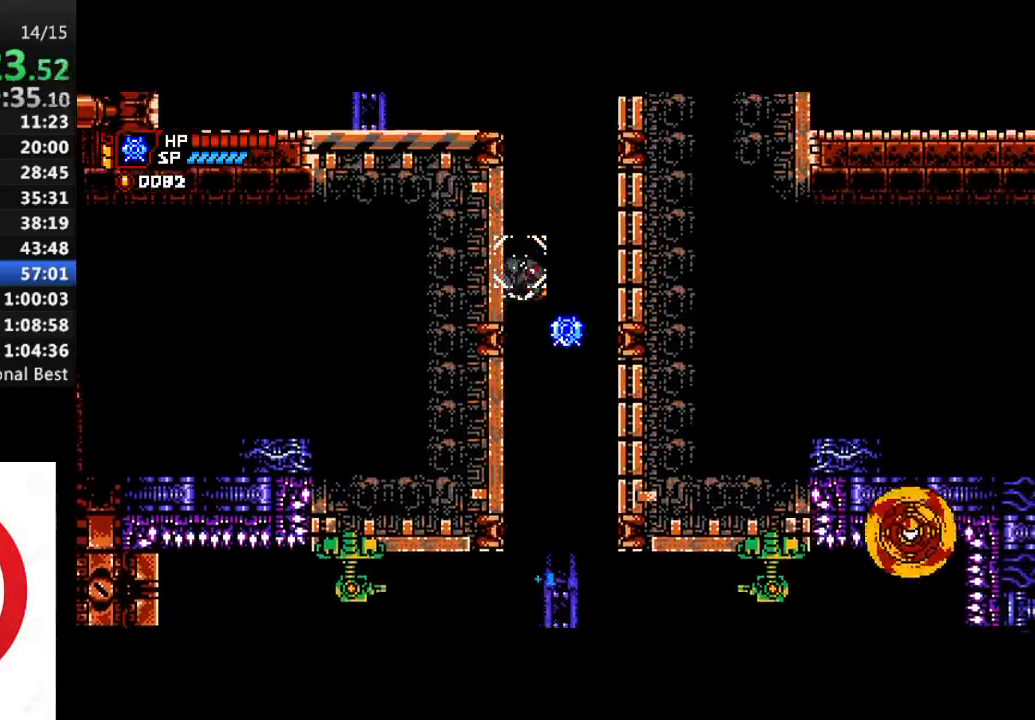
{"buttons": ["CROSS", "DPAD_LEFT"], "left_stick": "center", "right_stick": "center", "events": [[67, "CROSS", "down"], [317, "CROSS", "up"], [433, "CROSS", "down"]]}
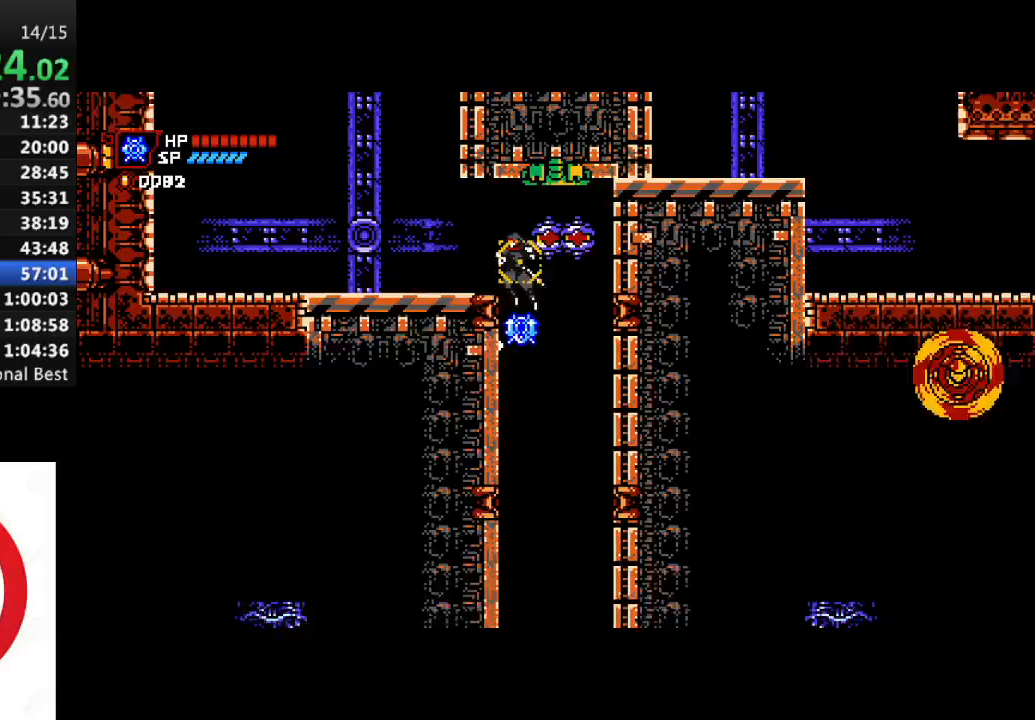
{"buttons": ["DPAD_LEFT"], "left_stick": "center", "right_stick": "center", "events": [[83, "CROSS", "up"]]}
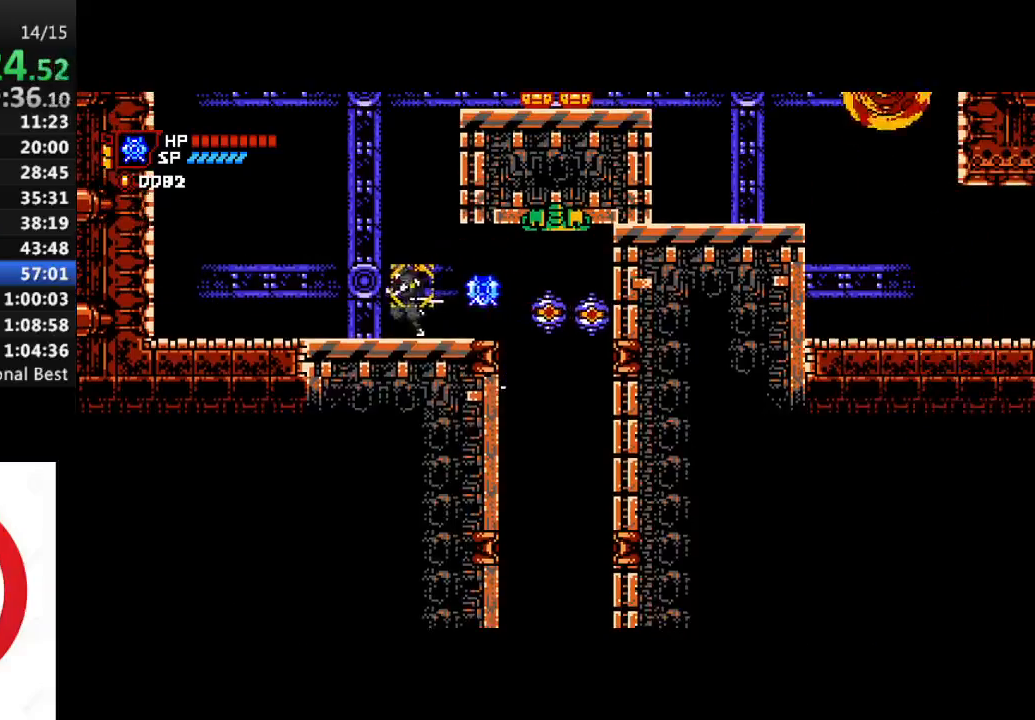
{"buttons": ["CROSS", "DPAD_RIGHT"], "left_stick": "center", "right_stick": "center", "events": [[17, "CROSS", "down"], [17, "DPAD_LEFT", "up"], [167, "DPAD_RIGHT", "down"], [317, "CROSS", "up"], [383, "CROSS", "down"]]}
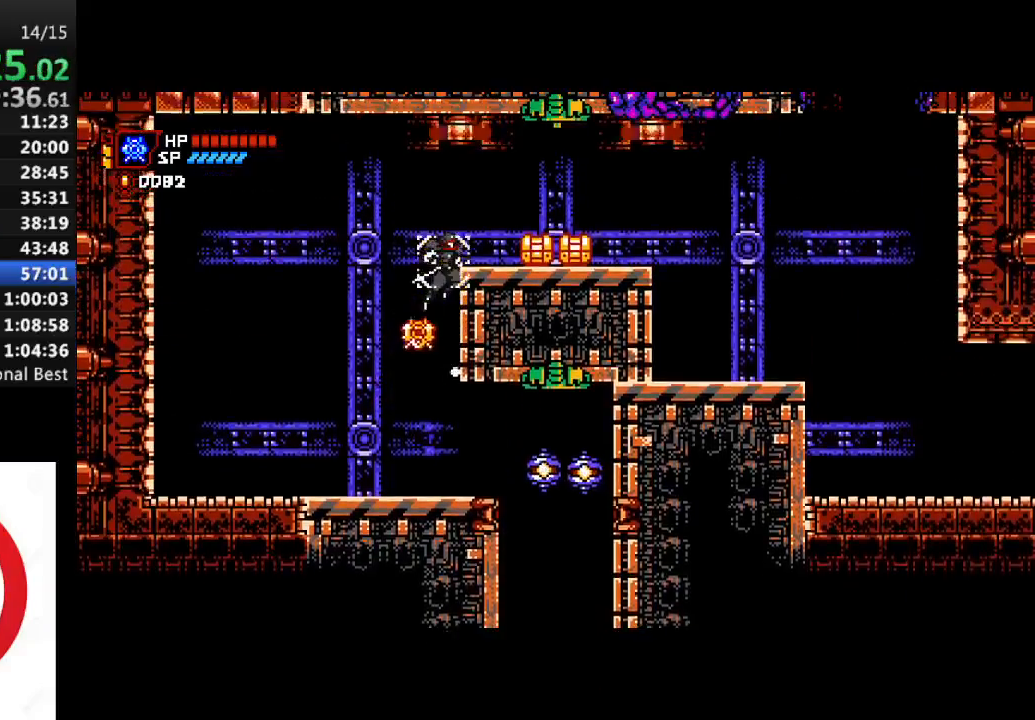
{"buttons": ["SQUARE", "R1", "DPAD_RIGHT"], "left_stick": "center", "right_stick": "center", "events": [[167, "CROSS", "up"], [400, "R1", "down"], [433, "SQUARE", "down"]]}
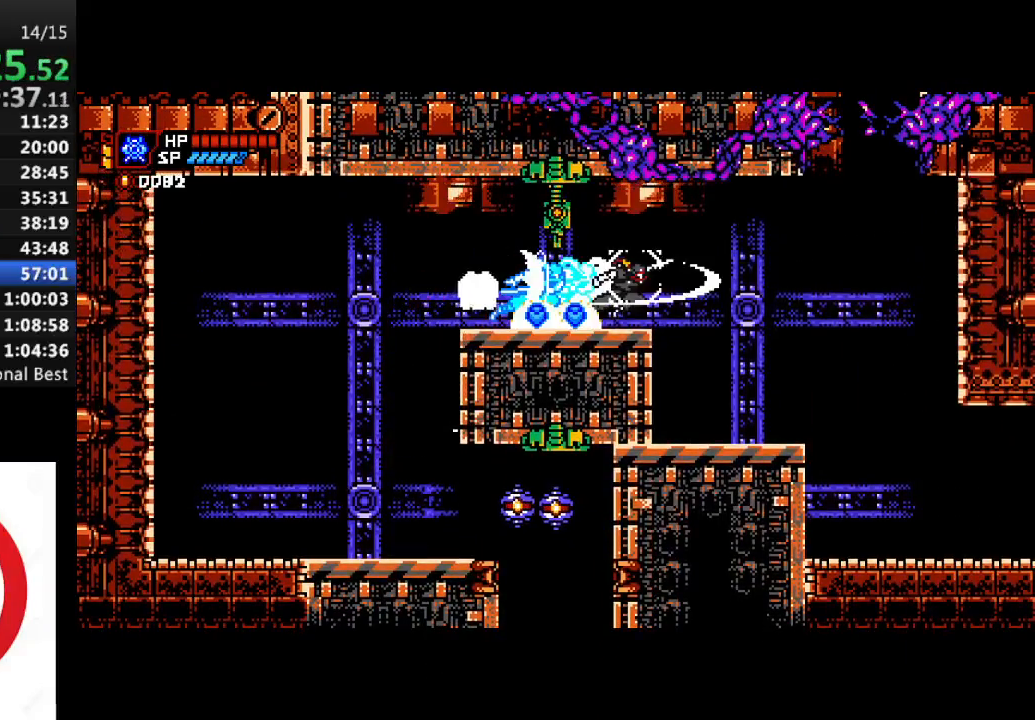
{"buttons": ["R1", "DPAD_RIGHT"], "left_stick": "center", "right_stick": "center", "events": [[83, "SQUARE", "up"]]}
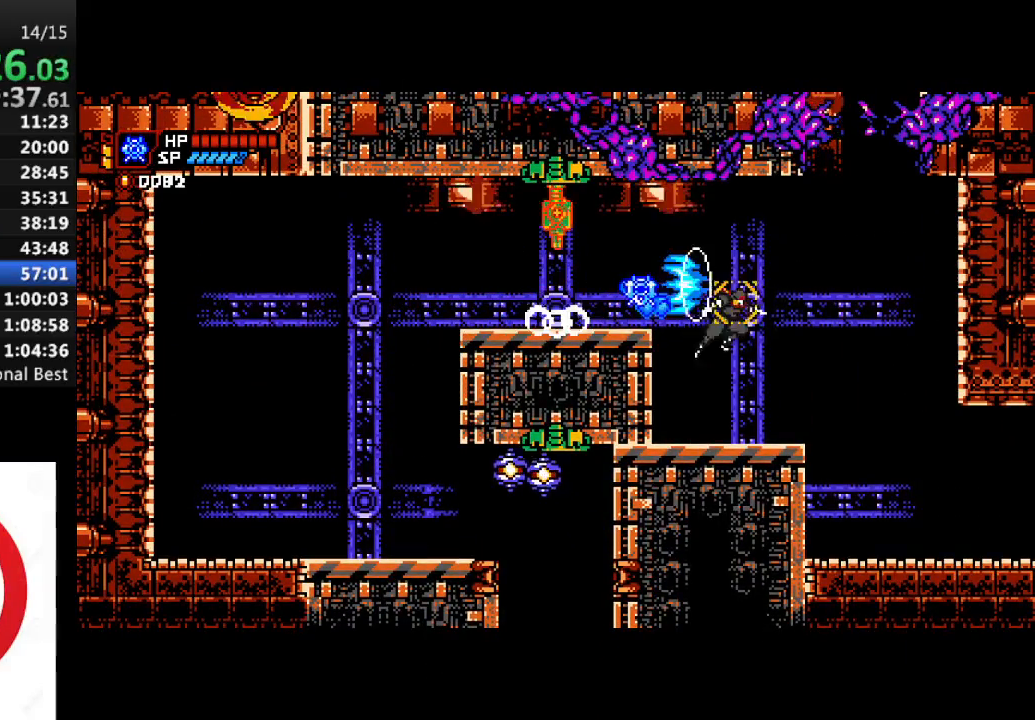
{"buttons": ["R1", "DPAD_RIGHT"], "left_stick": "center", "right_stick": "center", "events": []}
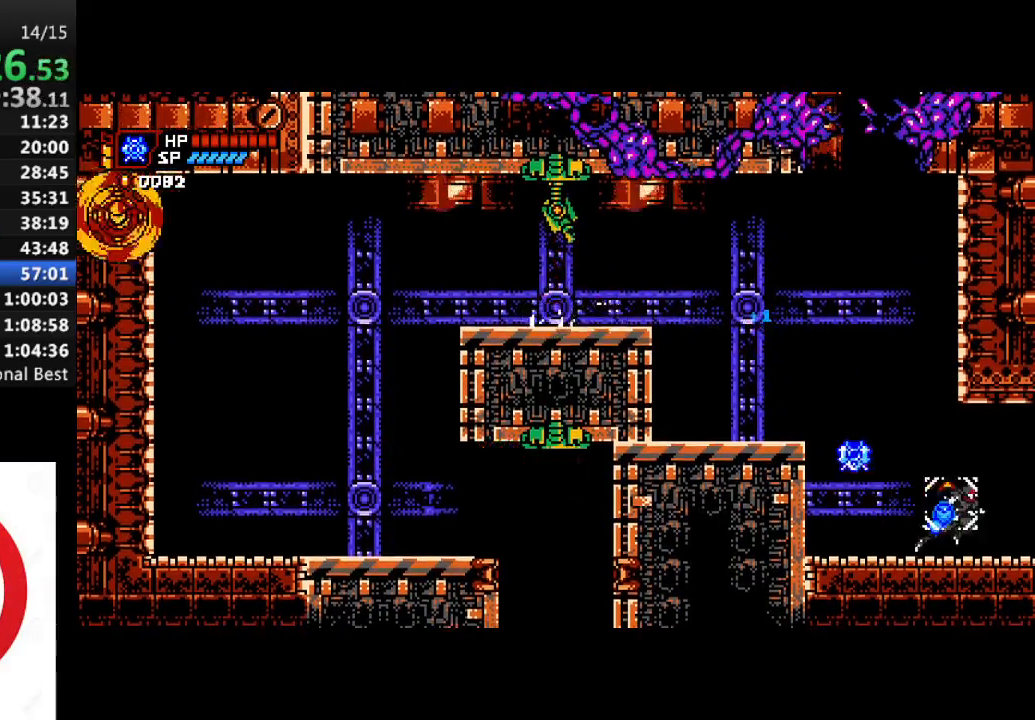
{"buttons": ["R1", "DPAD_RIGHT"], "left_stick": "center", "right_stick": "center", "events": []}
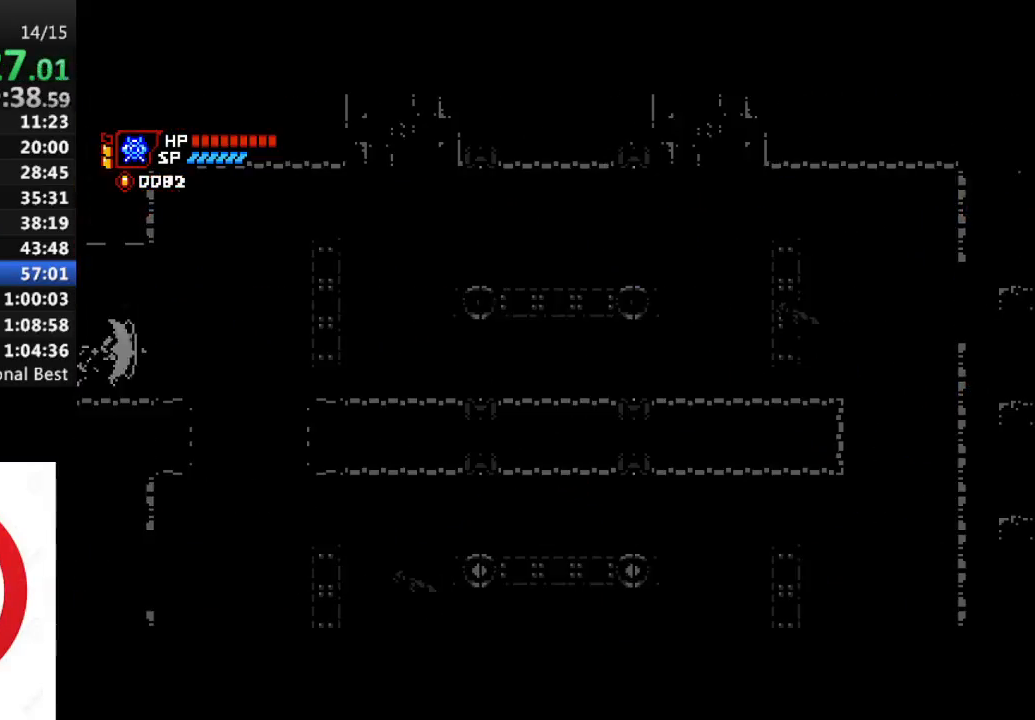
{"buttons": ["DPAD_DOWN"], "left_stick": "center", "right_stick": "center", "events": [[100, "CROSS", "down"], [117, "DPAD_DOWN", "down"], [117, "R1", "up"], [200, "SQUARE", "down"], [233, "CROSS", "up"], [267, "SQUARE", "up"], [350, "DPAD_RIGHT", "up"], [383, "SQUARE", "down"], [450, "SQUARE", "up"]]}
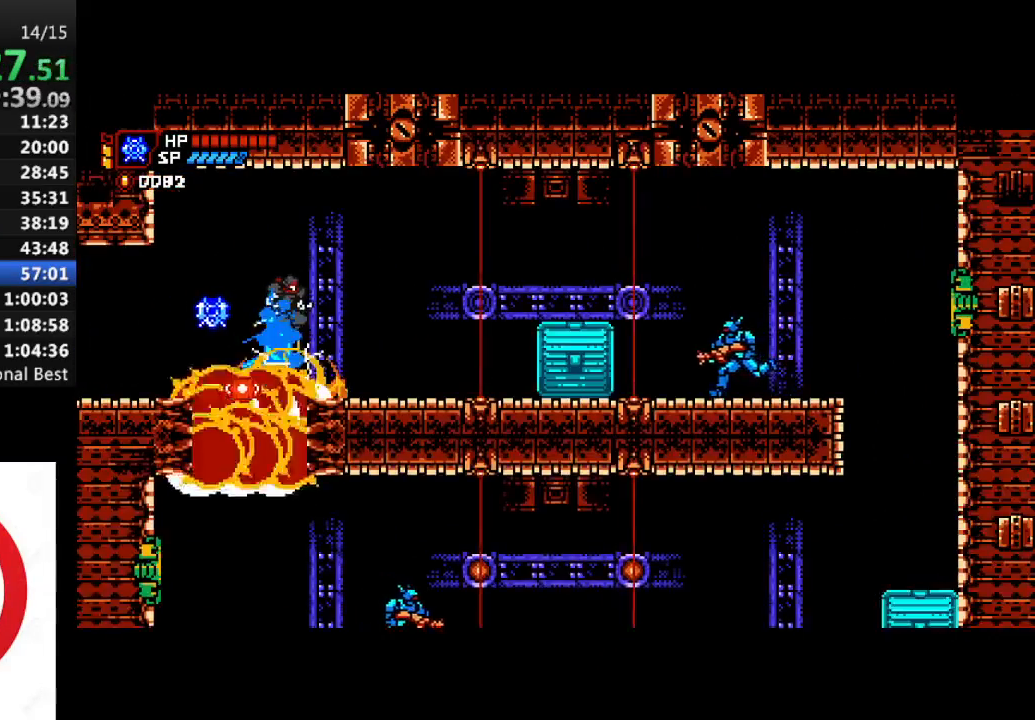
{"buttons": [], "left_stick": "center", "right_stick": "center", "events": [[133, "DPAD_LEFT", "down"], [150, "DPAD_DOWN", "up"], [283, "DPAD_LEFT", "up"]]}
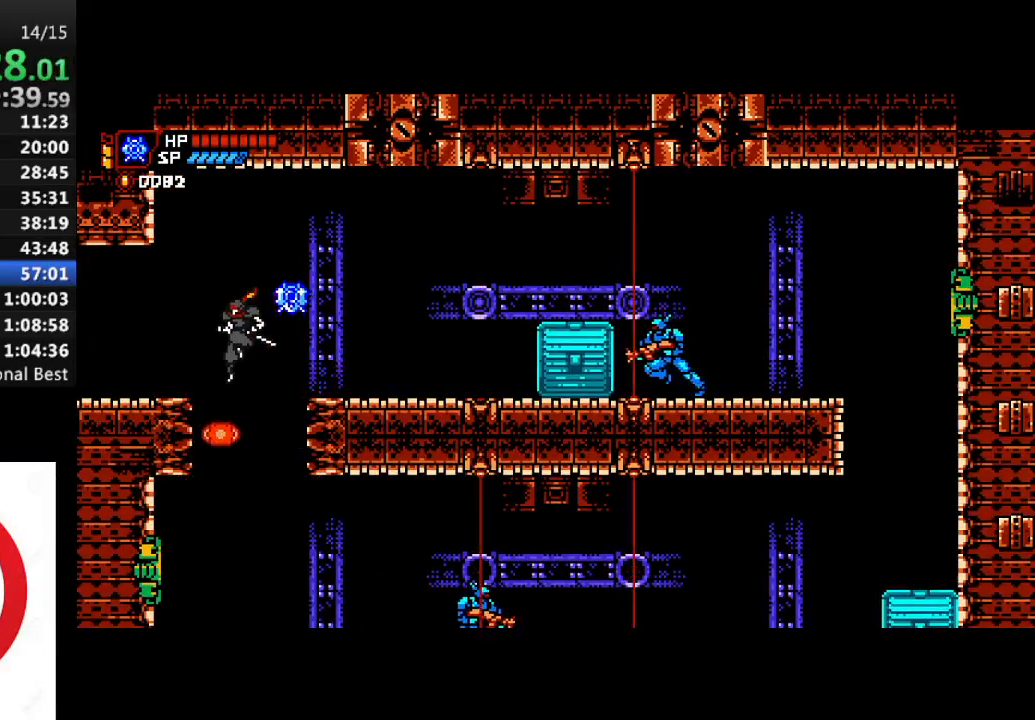
{"buttons": [], "left_stick": "center", "right_stick": "center", "events": []}
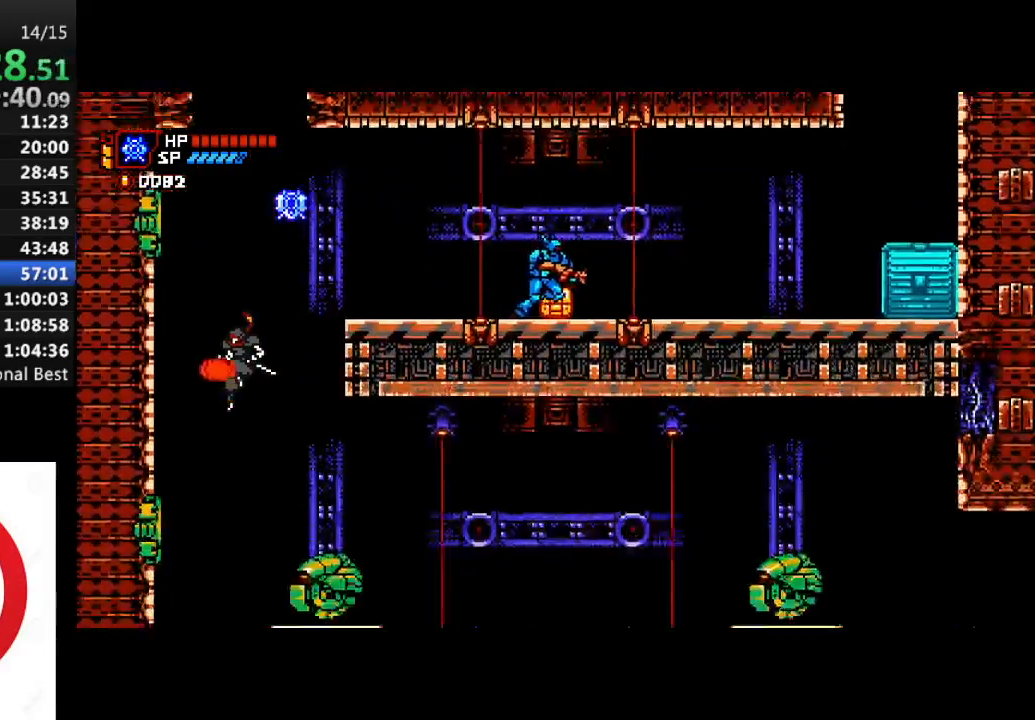
{"buttons": ["DPAD_DOWN"], "left_stick": "center", "right_stick": "center", "events": [[83, "DPAD_RIGHT", "down"], [100, "CROSS", "down"], [100, "DPAD_DOWN", "down"], [183, "CROSS", "up"], [183, "SQUARE", "down"], [233, "SQUARE", "up"], [367, "DPAD_RIGHT", "up"], [400, "SQUARE", "down"], [467, "SQUARE", "up"]]}
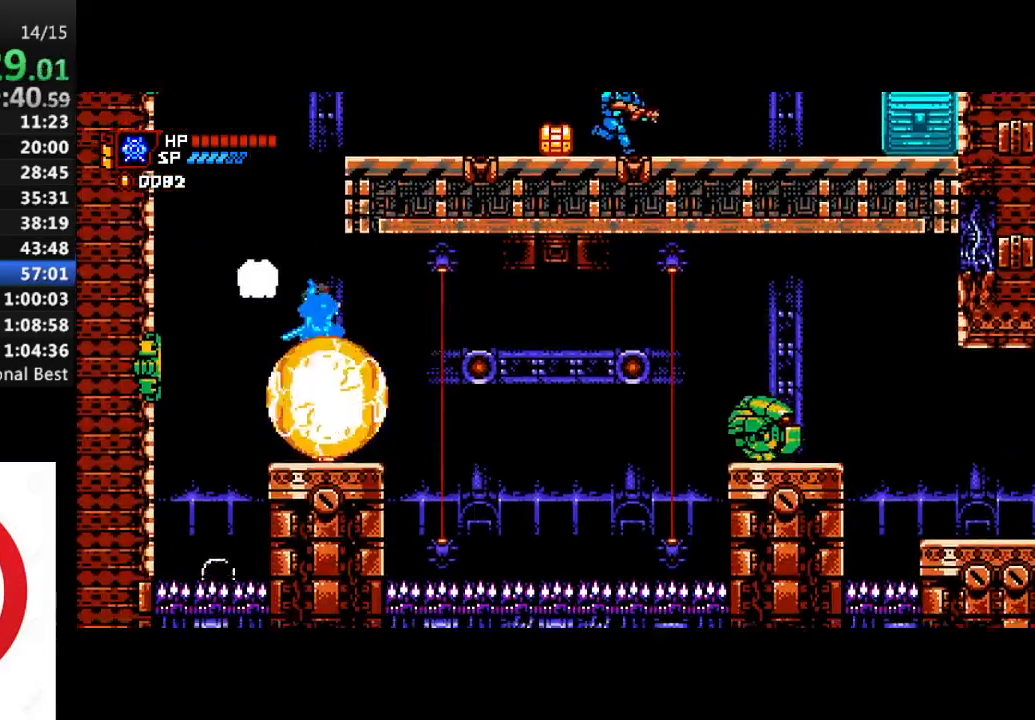
{"buttons": [], "left_stick": "center", "right_stick": "center", "events": [[217, "DPAD_DOWN", "up"]]}
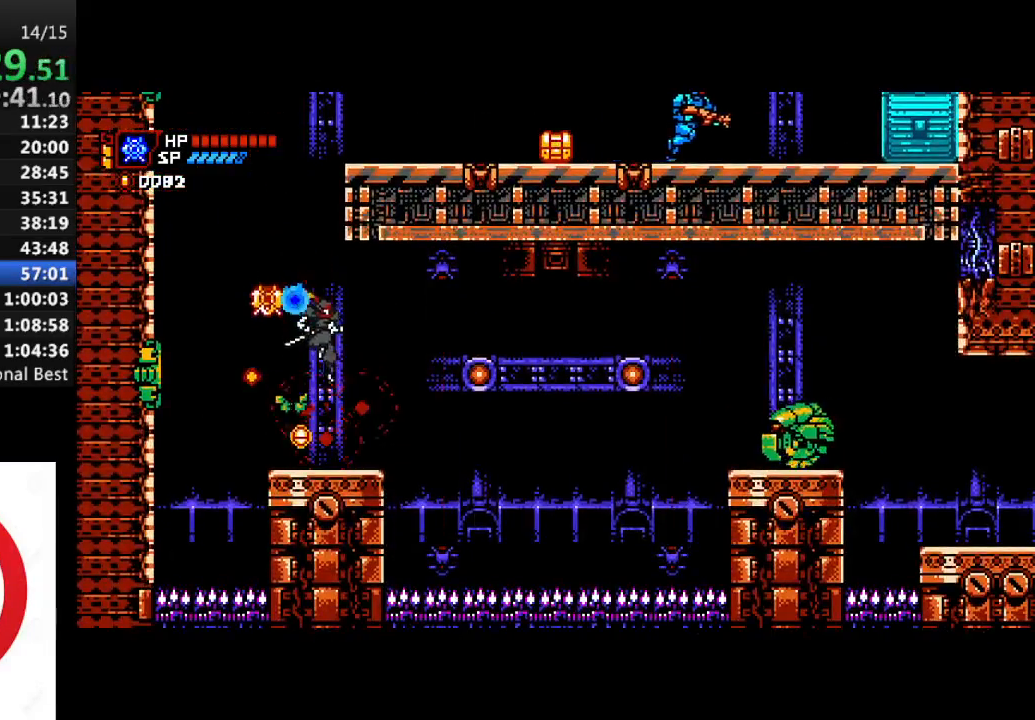
{"buttons": ["R1", "DPAD_RIGHT"], "left_stick": "center", "right_stick": "center", "events": [[150, "DPAD_RIGHT", "down"], [200, "R1", "down"], [283, "CROSS", "down"], [367, "CROSS", "up"]]}
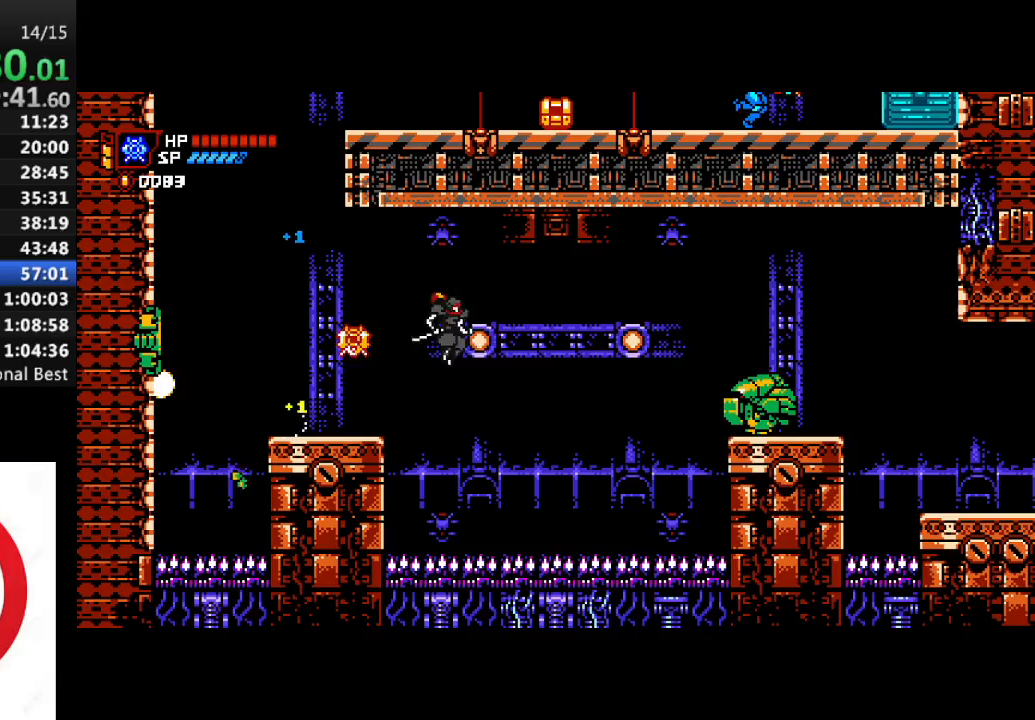
{"buttons": ["R1", "DPAD_RIGHT"], "left_stick": "center", "right_stick": "center", "events": [[217, "SQUARE", "down"], [333, "SQUARE", "up"]]}
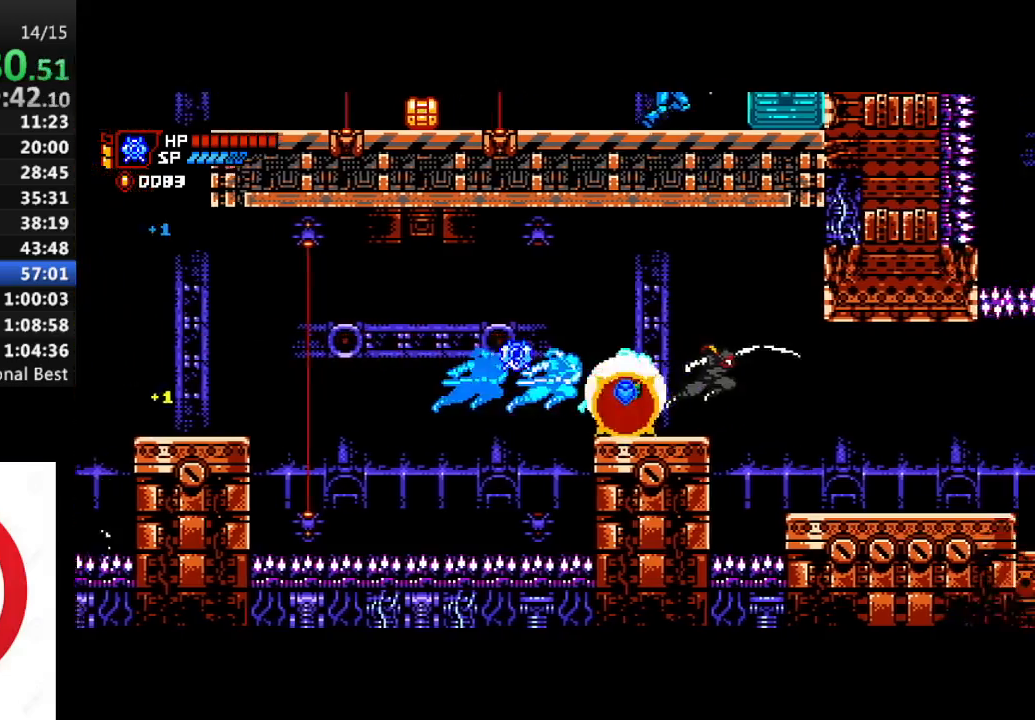
{"buttons": ["R1", "DPAD_RIGHT"], "left_stick": "center", "right_stick": "center", "events": []}
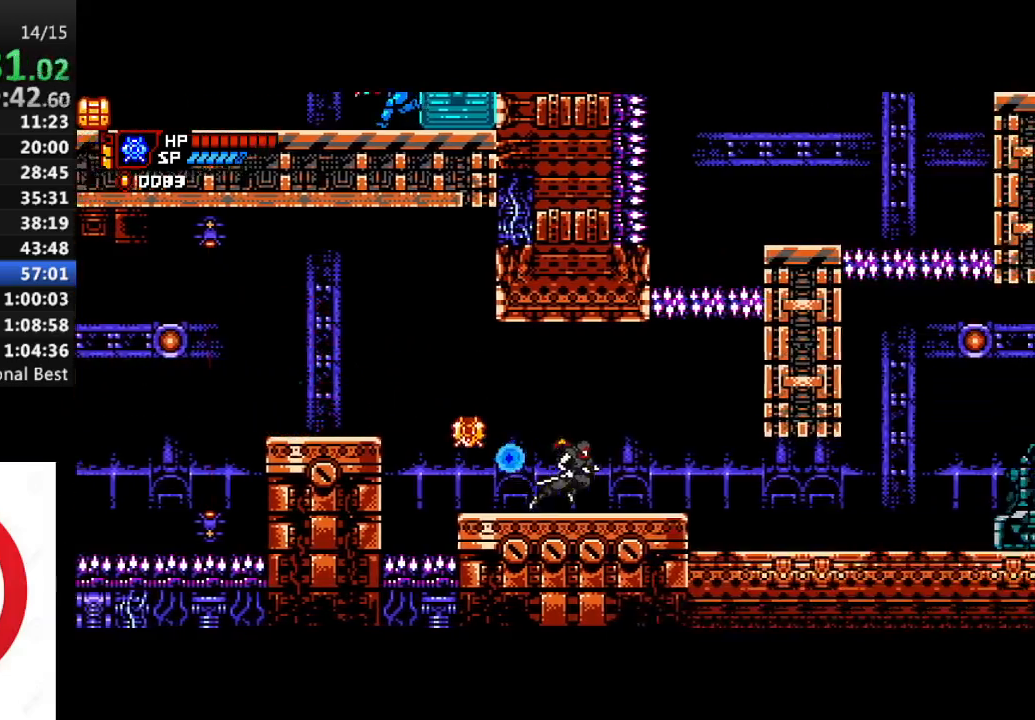
{"buttons": ["R1", "DPAD_RIGHT"], "left_stick": "center", "right_stick": "center", "events": []}
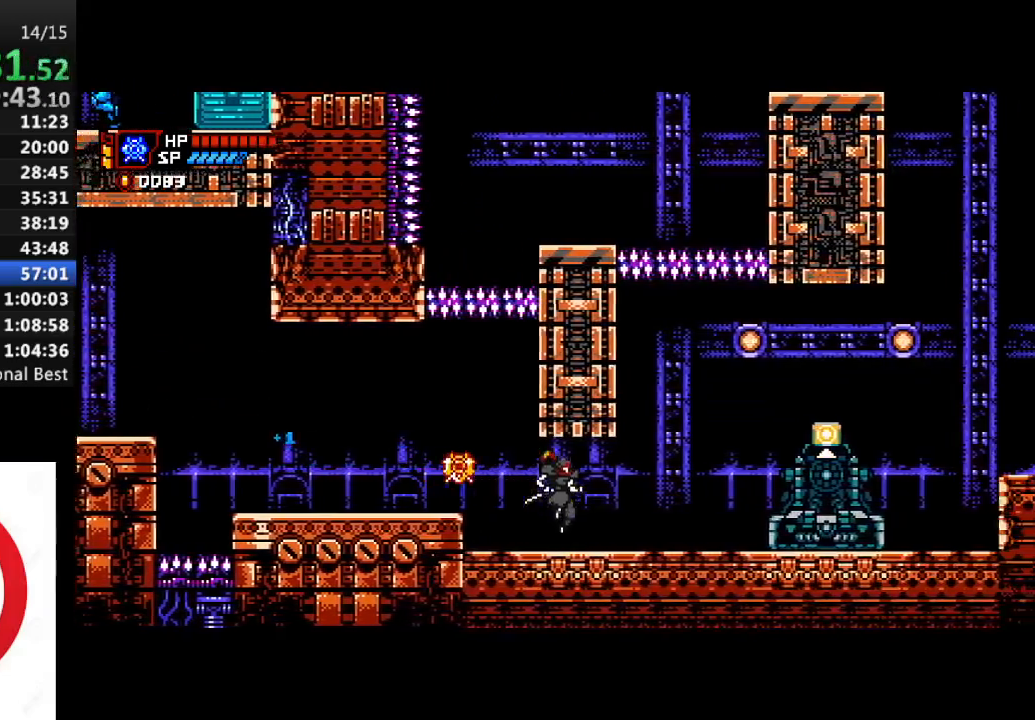
{"buttons": ["R1", "DPAD_RIGHT"], "left_stick": "center", "right_stick": "center", "events": [[233, "CROSS", "down"], [317, "CROSS", "up"]]}
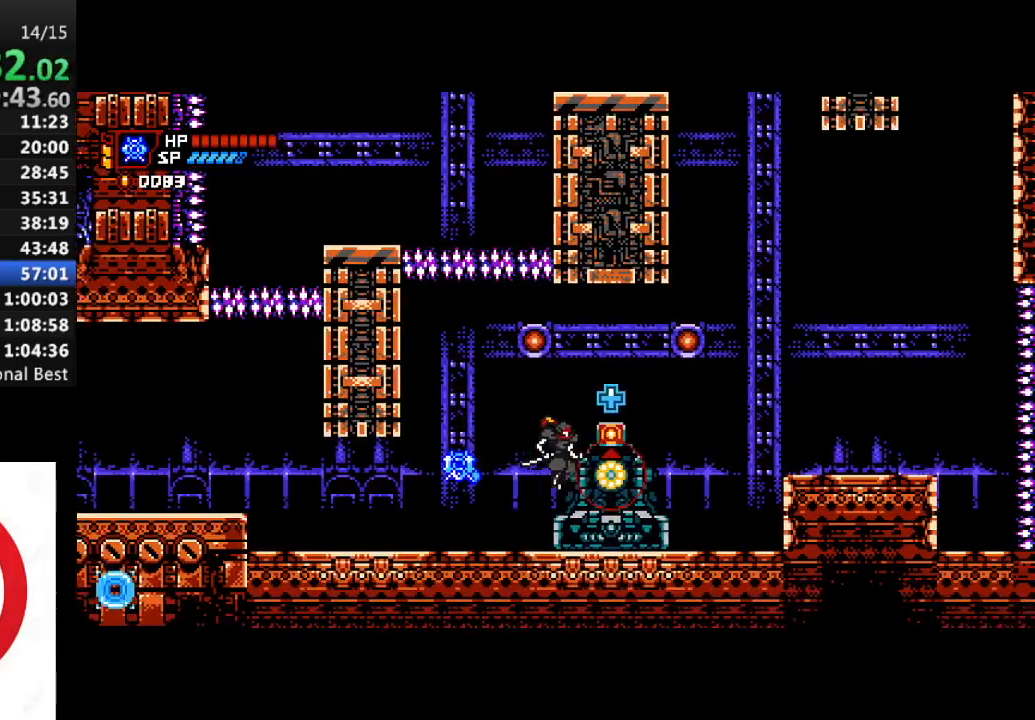
{"buttons": ["CROSS"], "left_stick": "center", "right_stick": "center", "events": [[167, "CROSS", "down"], [383, "R1", "up"], [400, "CROSS", "up"], [400, "DPAD_RIGHT", "up"], [467, "CROSS", "down"]]}
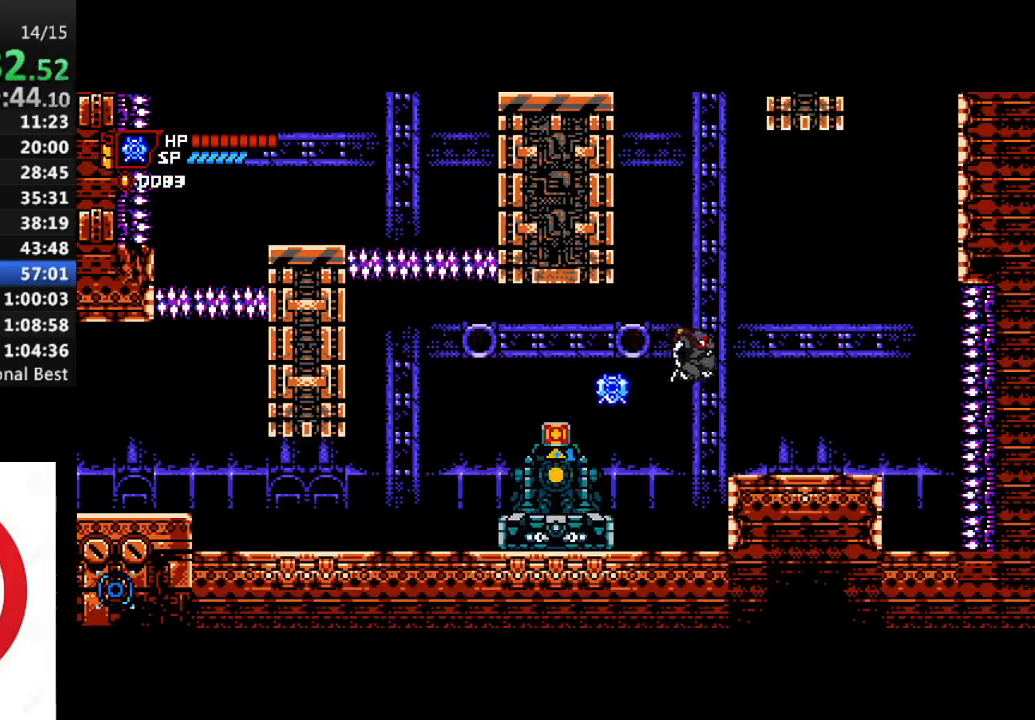
{"buttons": ["DPAD_LEFT"], "left_stick": "center", "right_stick": "center", "events": [[17, "DPAD_LEFT", "down"], [283, "CROSS", "up"], [350, "CROSS", "down"], [483, "CROSS", "up"]]}
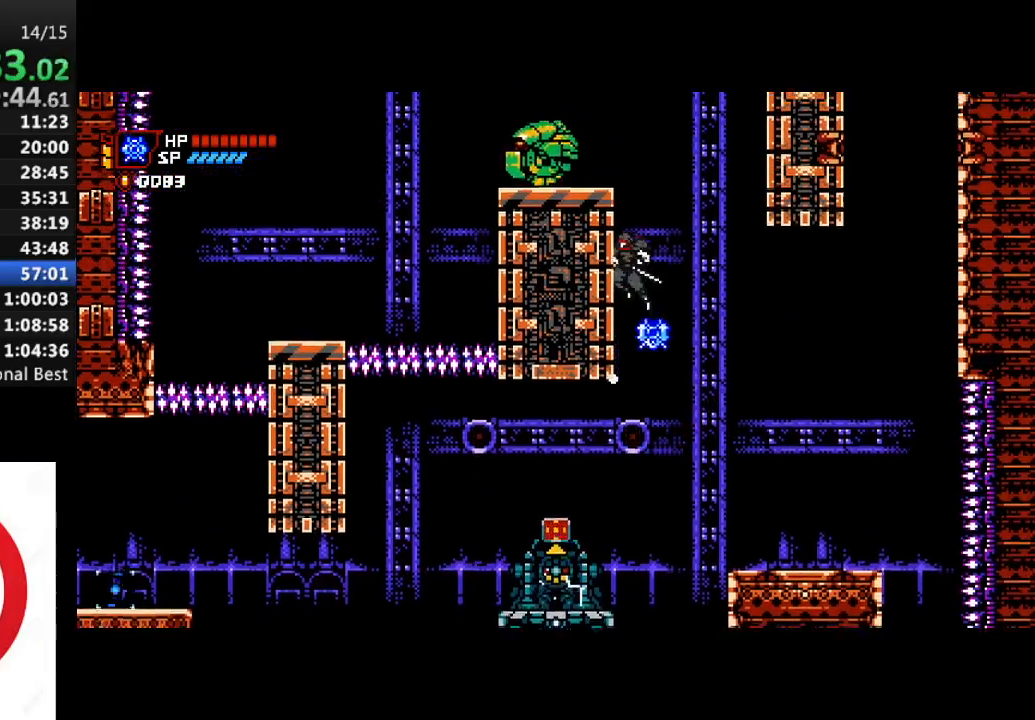
{"buttons": ["CROSS", "DPAD_RIGHT"], "left_stick": "center", "right_stick": "center", "events": [[133, "CROSS", "down"], [183, "DPAD_LEFT", "up"], [200, "DPAD_RIGHT", "down"], [283, "CROSS", "up"], [383, "CROSS", "down"]]}
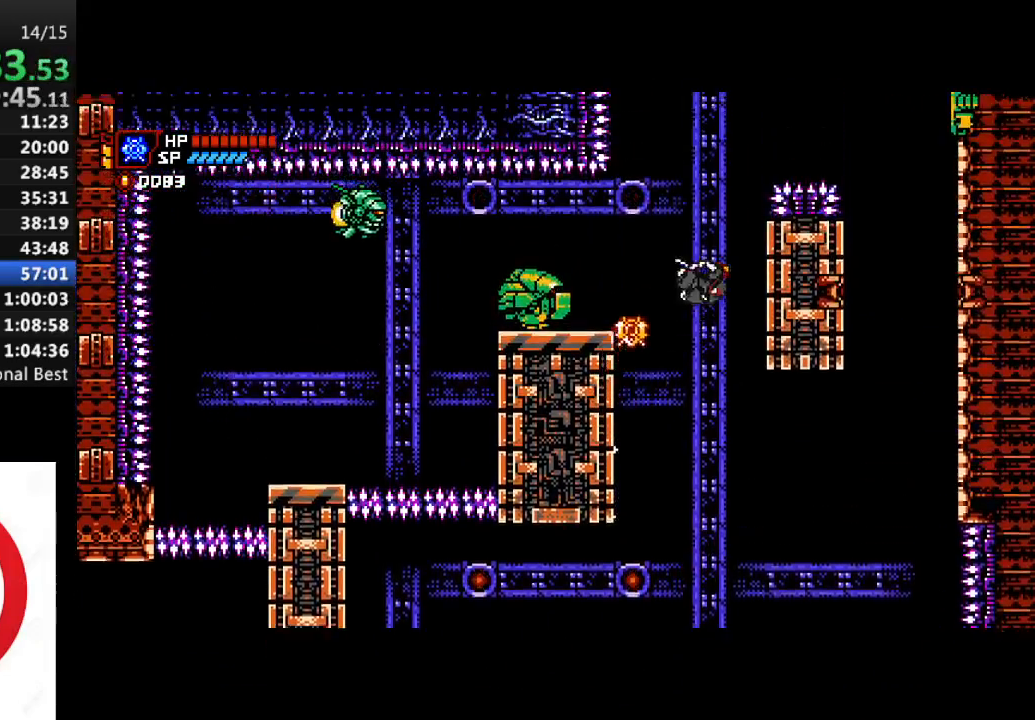
{"buttons": ["CROSS"], "left_stick": "center", "right_stick": "center", "events": [[133, "CROSS", "up"], [300, "CROSS", "down"], [383, "DPAD_RIGHT", "up"]]}
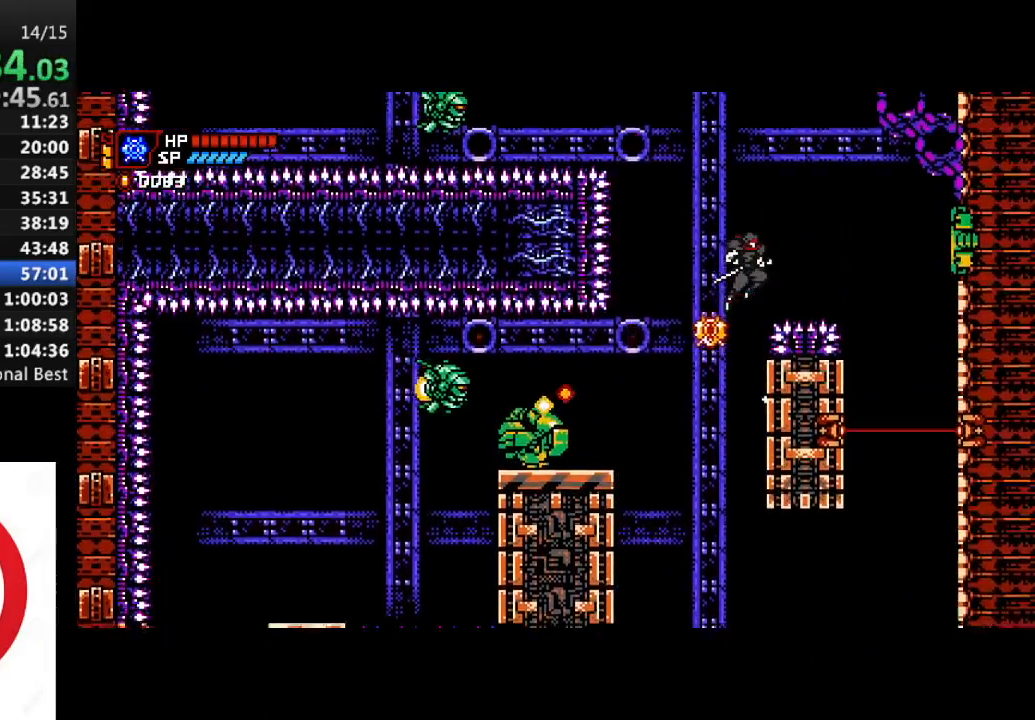
{"buttons": ["CROSS", "DPAD_DOWN", "DPAD_LEFT"], "left_stick": "center", "right_stick": "center", "events": [[167, "CROSS", "up"], [183, "DPAD_LEFT", "down"], [217, "CROSS", "down"], [450, "DPAD_DOWN", "down"]]}
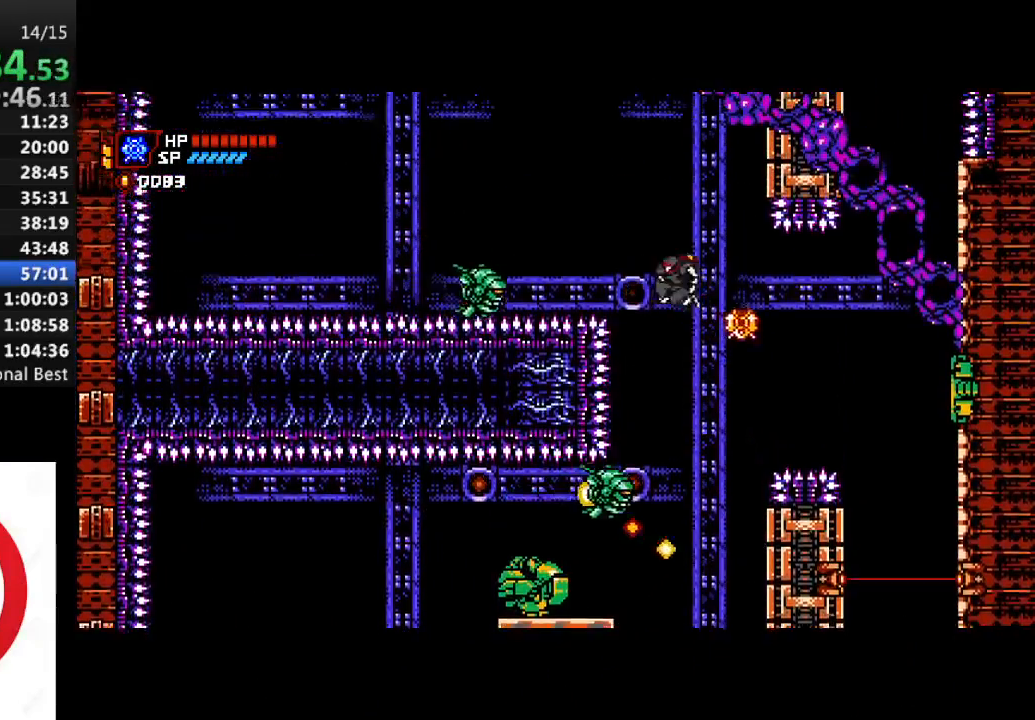
{"buttons": ["DPAD_RIGHT"], "left_stick": "center", "right_stick": "center", "events": [[33, "SQUARE", "down"], [217, "SQUARE", "up"], [267, "CROSS", "up"], [300, "DPAD_DOWN", "up"], [317, "DPAD_LEFT", "up"], [383, "DPAD_RIGHT", "down"]]}
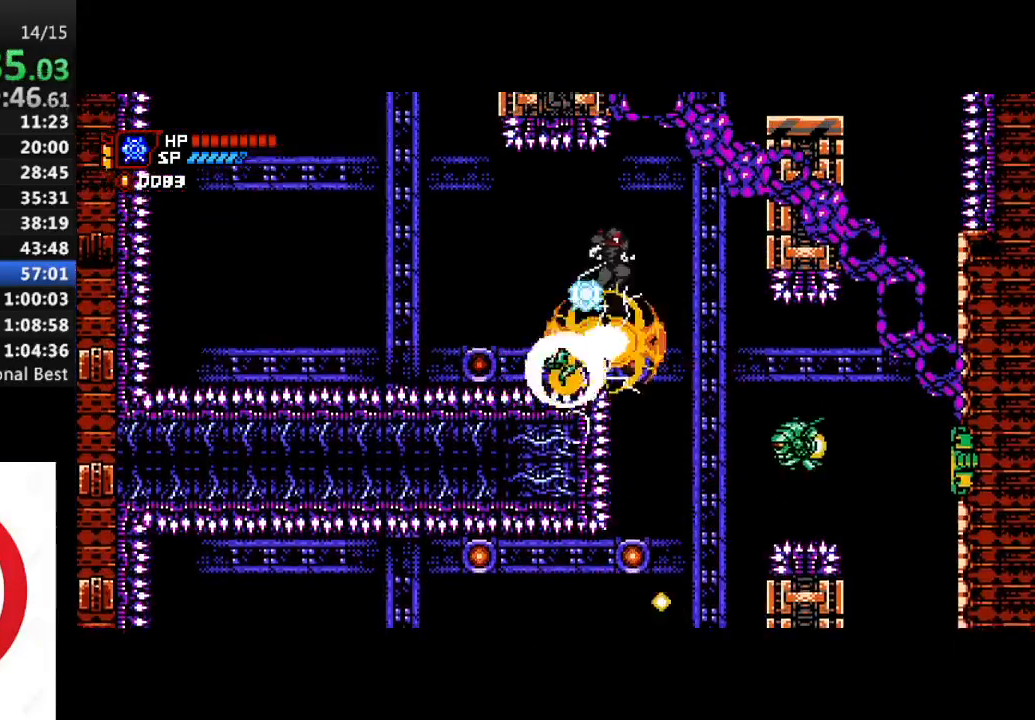
{"buttons": ["DPAD_RIGHT"], "left_stick": "center", "right_stick": "center", "events": [[233, "CROSS", "down"], [400, "CROSS", "up"]]}